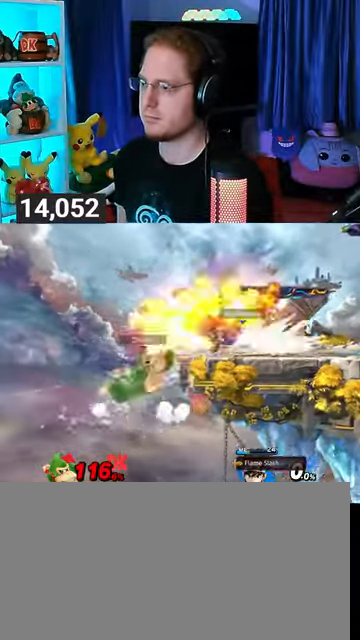
Gameplay with a controller (Nintendo layout); each line is a JSON object with the inputs held at the frame after it. "events" lists button and stick changes between this image and that frame as [ms after this image, input, new state], when the widget could be followed in between. Not read: L3 R3.
{"buttons": [], "left_stick": "right", "right_stick": "center", "events": [[100, "left_stick", "right"], [167, "Y", "down"], [233, "B", "down"], [233, "Y", "up"], [233, "left_stick", "center"], [300, "B", "up"], [333, "left_stick", "right"]]}
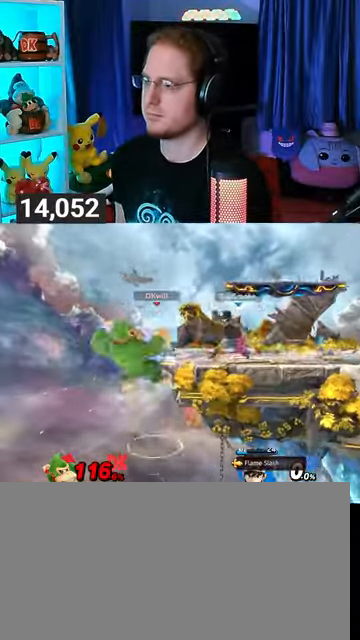
{"buttons": [], "left_stick": "right", "right_stick": "center", "events": [[33, "Y", "down"], [100, "Y", "up"], [167, "Y", "down"], [467, "Y", "up"]]}
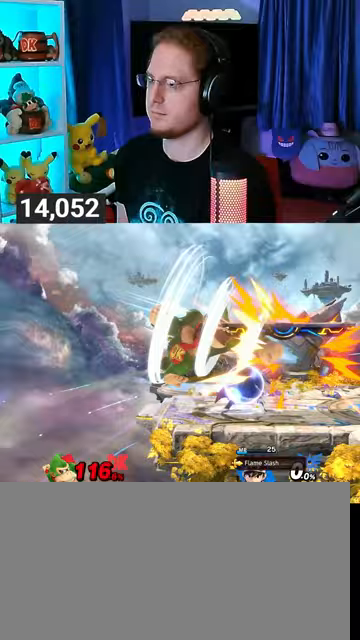
{"buttons": [], "left_stick": "center", "right_stick": "center", "events": [[33, "left_stick", "center"], [133, "R1", "down"], [133, "left_stick", "down"], [233, "R1", "up"], [233, "left_stick", "center"]]}
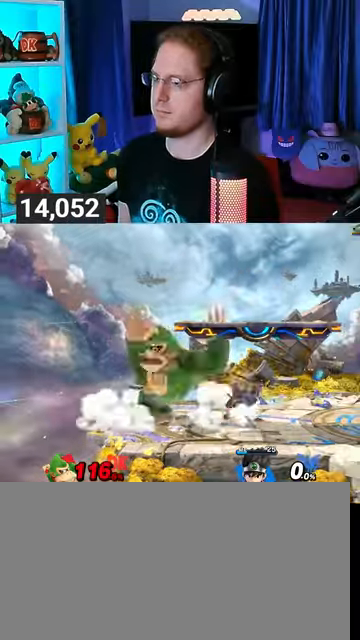
{"buttons": [], "left_stick": "right", "right_stick": "center", "events": [[167, "X", "down"], [200, "X", "up"], [433, "left_stick", "right"]]}
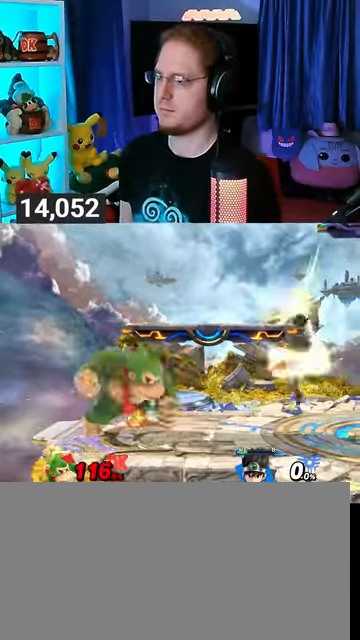
{"buttons": [], "left_stick": "right", "right_stick": "center", "events": [[133, "R1", "down"], [300, "R1", "up"]]}
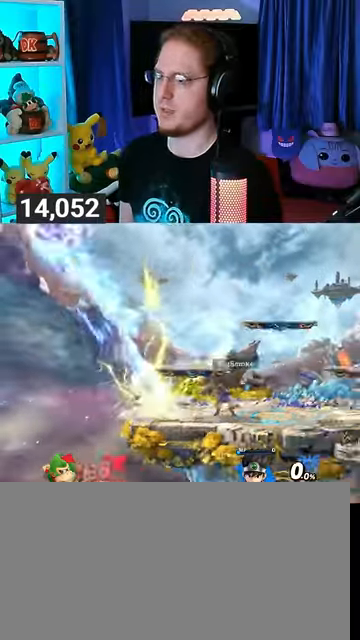
{"buttons": [], "left_stick": "center", "right_stick": "center", "events": [[467, "left_stick", "center"]]}
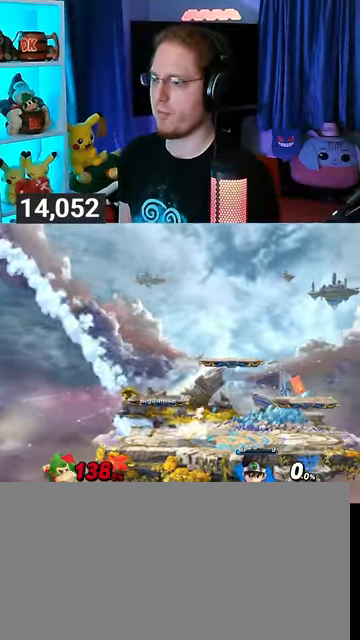
{"buttons": [], "left_stick": "center", "right_stick": "center", "events": [[33, "B", "down"], [100, "B", "up"]]}
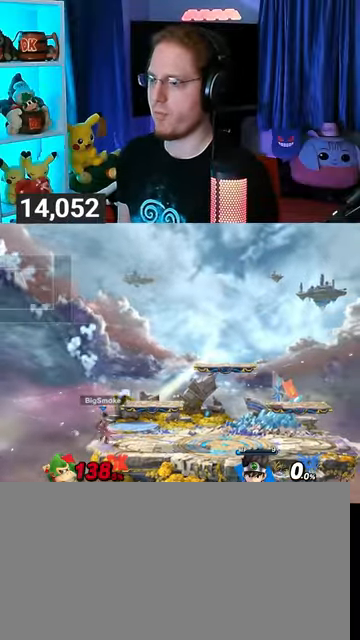
{"buttons": [], "left_stick": "center", "right_stick": "center", "events": []}
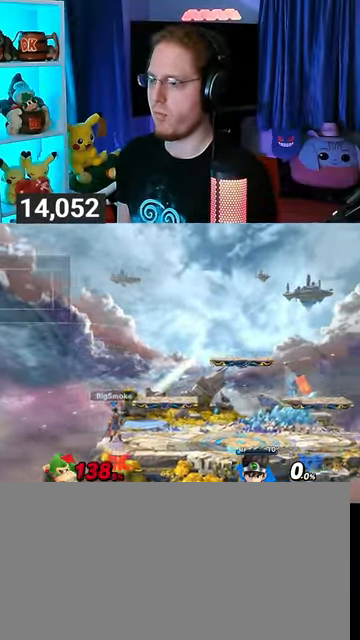
{"buttons": [], "left_stick": "center", "right_stick": "center", "events": []}
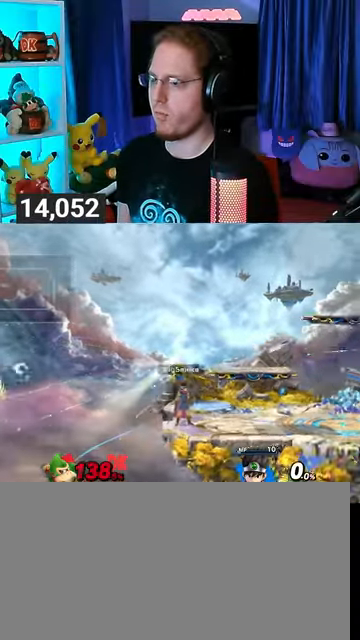
{"buttons": ["Y"], "left_stick": "right", "right_stick": "center", "events": [[400, "left_stick", "right"], [500, "Y", "down"]]}
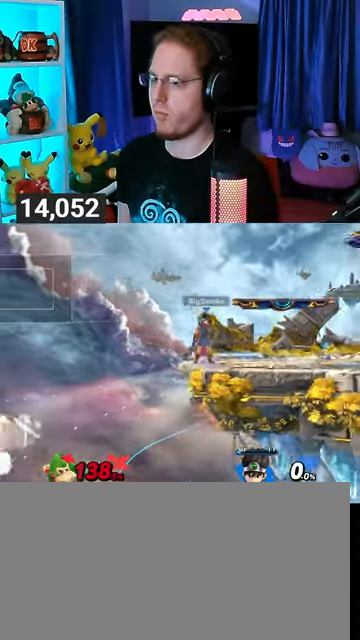
{"buttons": [], "left_stick": "left", "right_stick": "center", "events": [[67, "Y", "up"], [133, "Y", "down"], [233, "Y", "up"], [300, "Y", "down"], [367, "Y", "up"], [400, "Y", "down"], [400, "left_stick", "left"], [500, "Y", "up"]]}
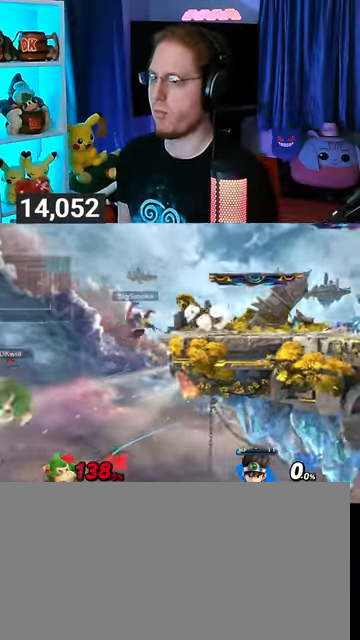
{"buttons": [], "left_stick": "up-right", "right_stick": "center", "events": [[33, "Y", "down"], [200, "Y", "up"], [233, "left_stick", "up-right"], [367, "B", "down"], [467, "B", "up"]]}
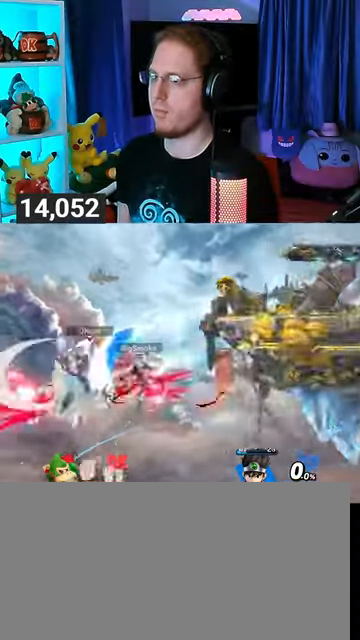
{"buttons": [], "left_stick": "center", "right_stick": "center", "events": [[100, "Y", "down"], [200, "Y", "up"], [267, "Y", "down"], [400, "Y", "up"], [400, "left_stick", "center"]]}
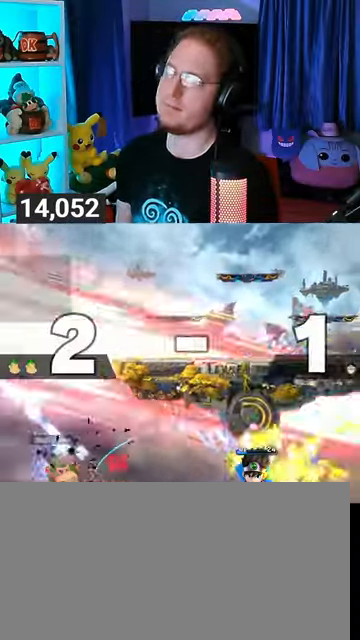
{"buttons": [], "left_stick": "center", "right_stick": "center", "events": []}
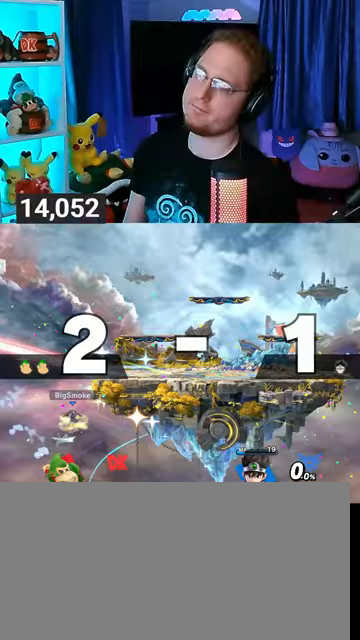
{"buttons": [], "left_stick": "center", "right_stick": "center", "events": []}
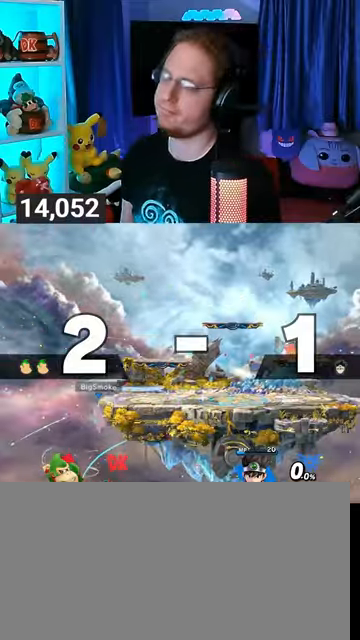
{"buttons": [], "left_stick": "center", "right_stick": "center", "events": []}
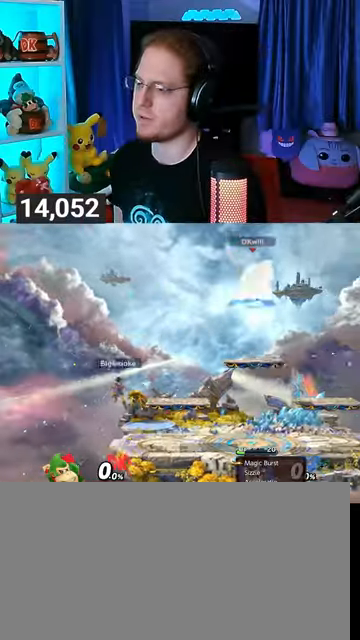
{"buttons": [], "left_stick": "down-left", "right_stick": "center", "events": [[167, "left_stick", "up-left"], [300, "left_stick", "down-left"]]}
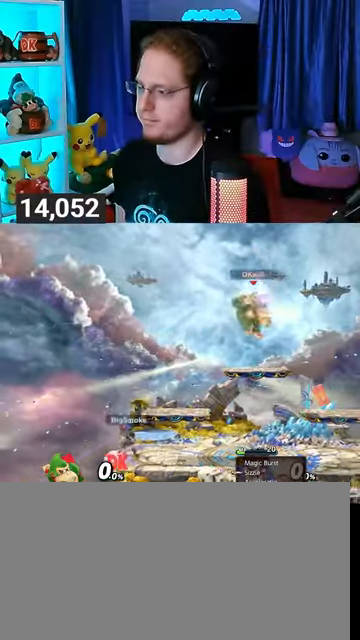
{"buttons": [], "left_stick": "center", "right_stick": "center", "events": [[167, "left_stick", "center"], [267, "left_stick", "left"], [500, "left_stick", "center"]]}
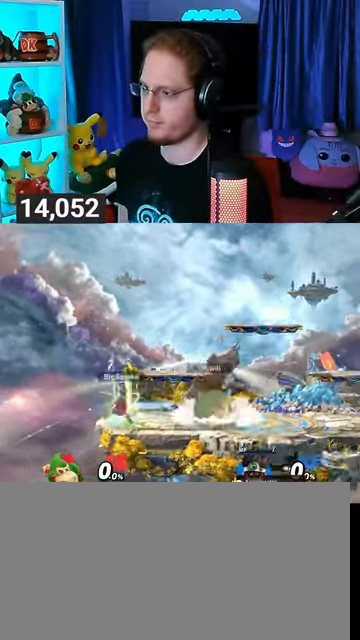
{"buttons": [], "left_stick": "down", "right_stick": "center", "events": [[67, "left_stick", "down"], [300, "B", "down"], [367, "B", "up"]]}
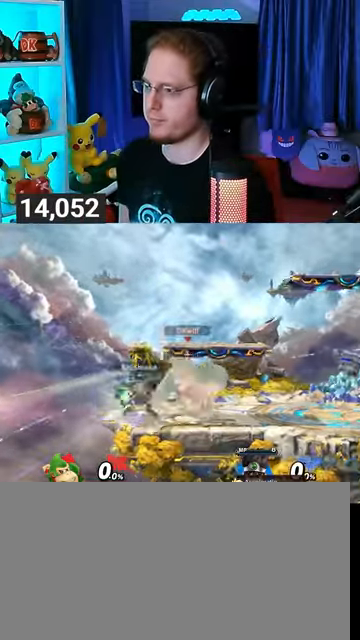
{"buttons": [], "left_stick": "center", "right_stick": "center", "events": [[400, "left_stick", "center"]]}
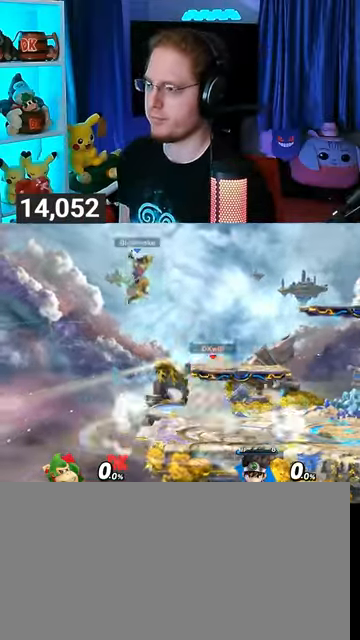
{"buttons": [], "left_stick": "center", "right_stick": "center", "events": [[100, "left_stick", "right"], [233, "left_stick", "center"], [300, "right_stick", "left"], [367, "right_stick", "center"]]}
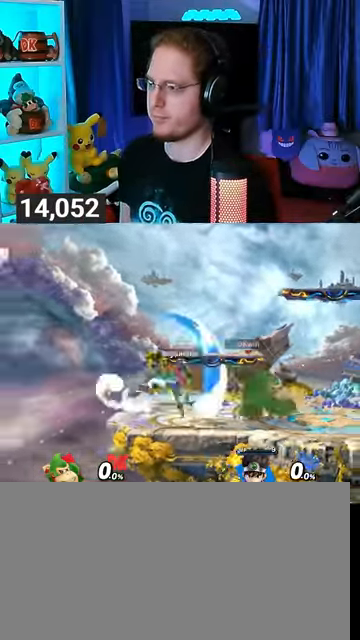
{"buttons": [], "left_stick": "center", "right_stick": "center", "events": []}
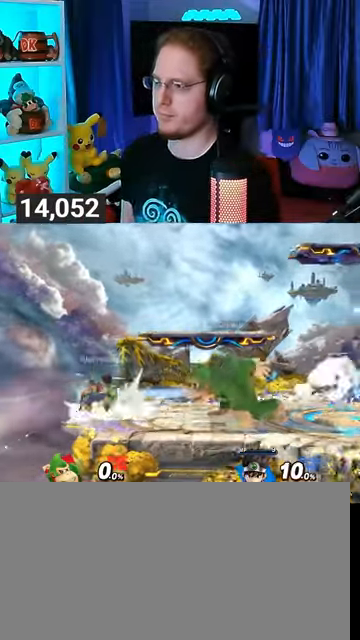
{"buttons": [], "left_stick": "up-left", "right_stick": "center", "events": [[33, "left_stick", "left"], [133, "Y", "down"], [167, "A", "down"], [167, "Y", "up"], [167, "left_stick", "center"], [200, "A", "up"], [400, "left_stick", "up-left"]]}
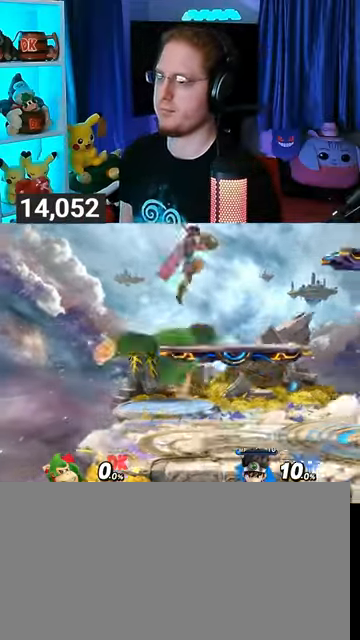
{"buttons": [], "left_stick": "right", "right_stick": "center", "events": [[300, "left_stick", "down-right"], [433, "Y", "down"], [433, "left_stick", "right"], [467, "Y", "up"]]}
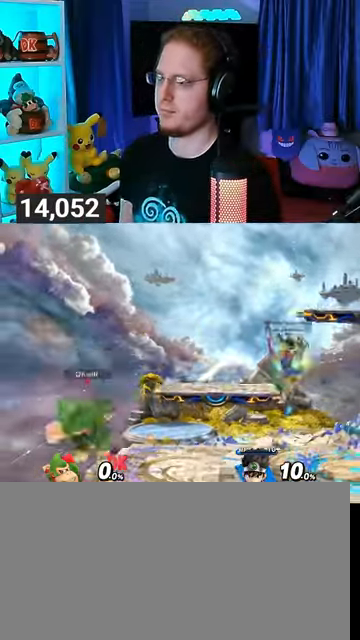
{"buttons": [], "left_stick": "down-left", "right_stick": "center", "events": [[33, "left_stick", "left"], [400, "left_stick", "down-left"]]}
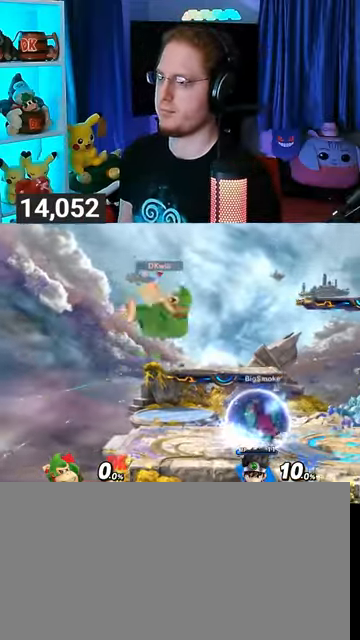
{"buttons": [], "left_stick": "right", "right_stick": "center", "events": [[33, "right_stick", "right"], [100, "right_stick", "center"], [233, "left_stick", "center"], [400, "Y", "down"], [400, "left_stick", "right"], [433, "A", "down"], [433, "Y", "up"], [467, "A", "up"]]}
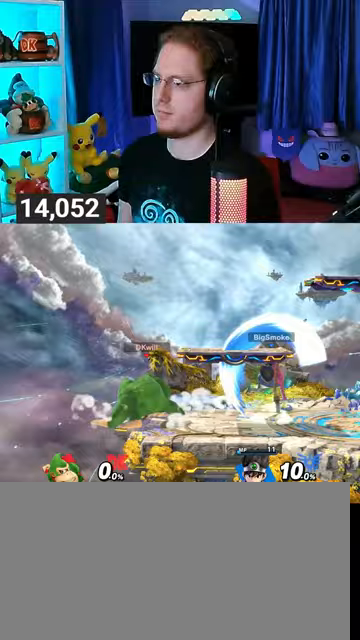
{"buttons": [], "left_stick": "right", "right_stick": "center", "events": [[367, "A", "down"], [433, "A", "up"]]}
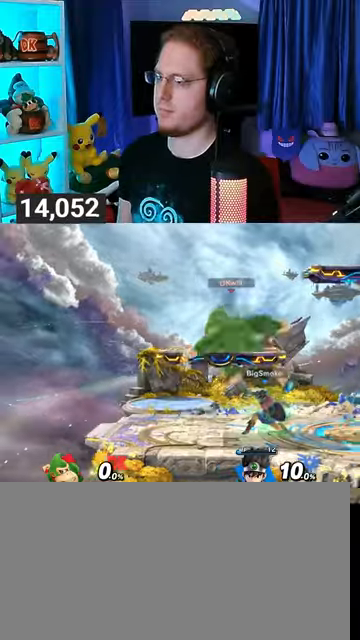
{"buttons": [], "left_stick": "center", "right_stick": "center", "events": [[133, "left_stick", "center"], [400, "B", "down"], [433, "B", "up"]]}